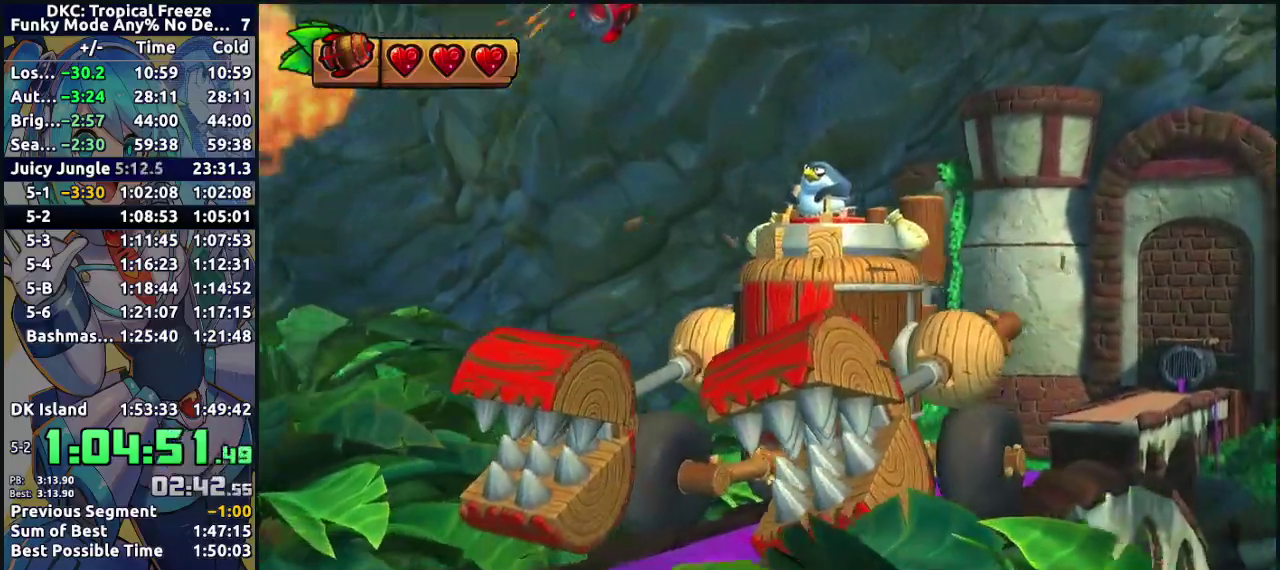
Gameplay with a controller (Nintendo layout); each line is a JSON object with the inputs held at the frame after it. "events" lists button and stick changes between this image and that frame as [ms after this image, input, new state], when the widget could be followed in between. Not read: L3 R3.
{"buttons": ["B"], "events": []}
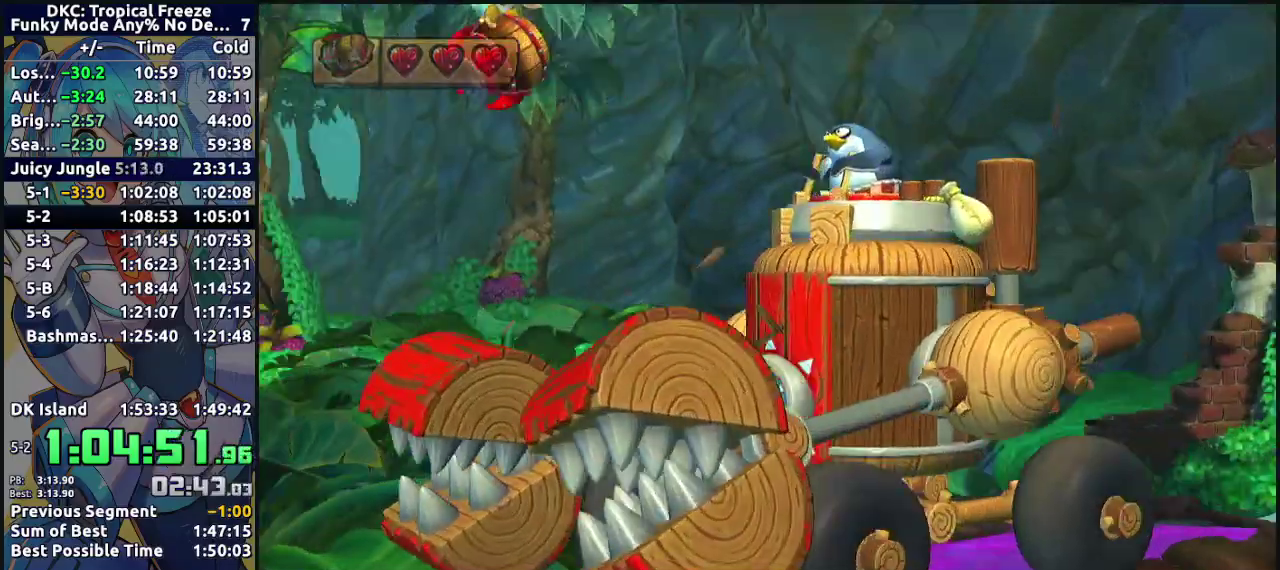
{"buttons": ["B"], "events": []}
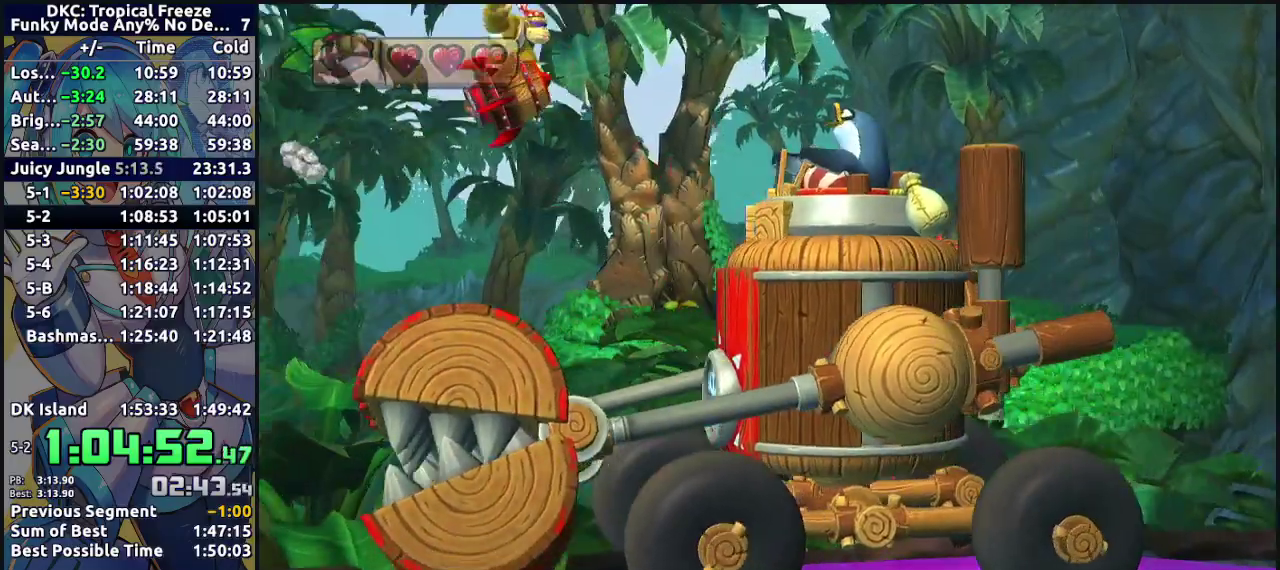
{"buttons": ["B"], "events": []}
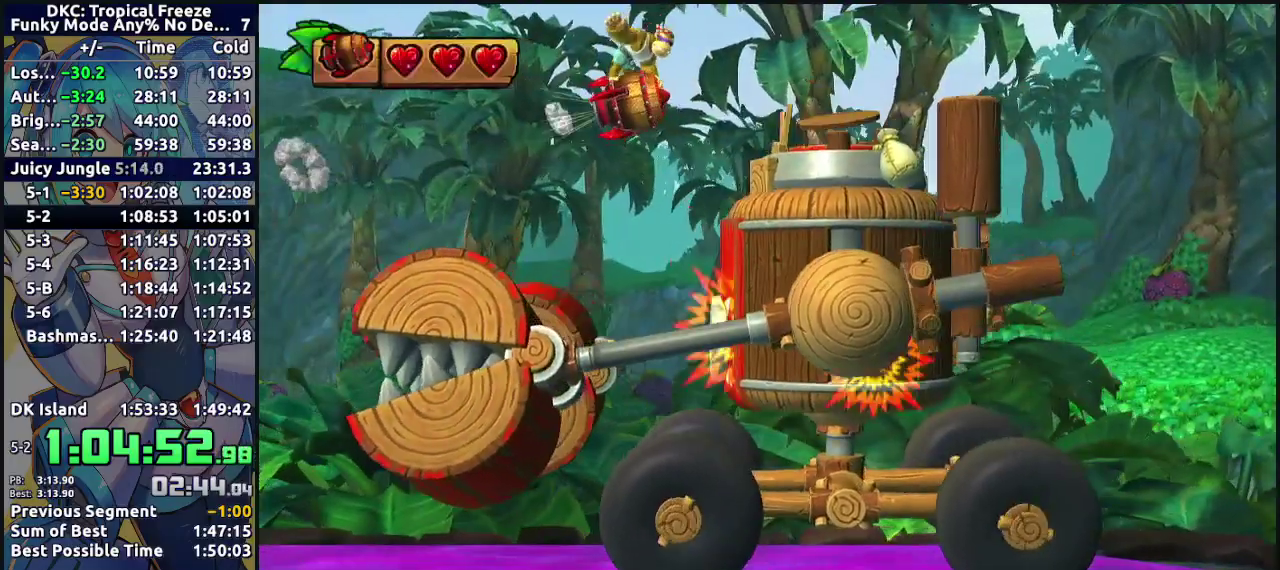
{"buttons": ["B"], "events": []}
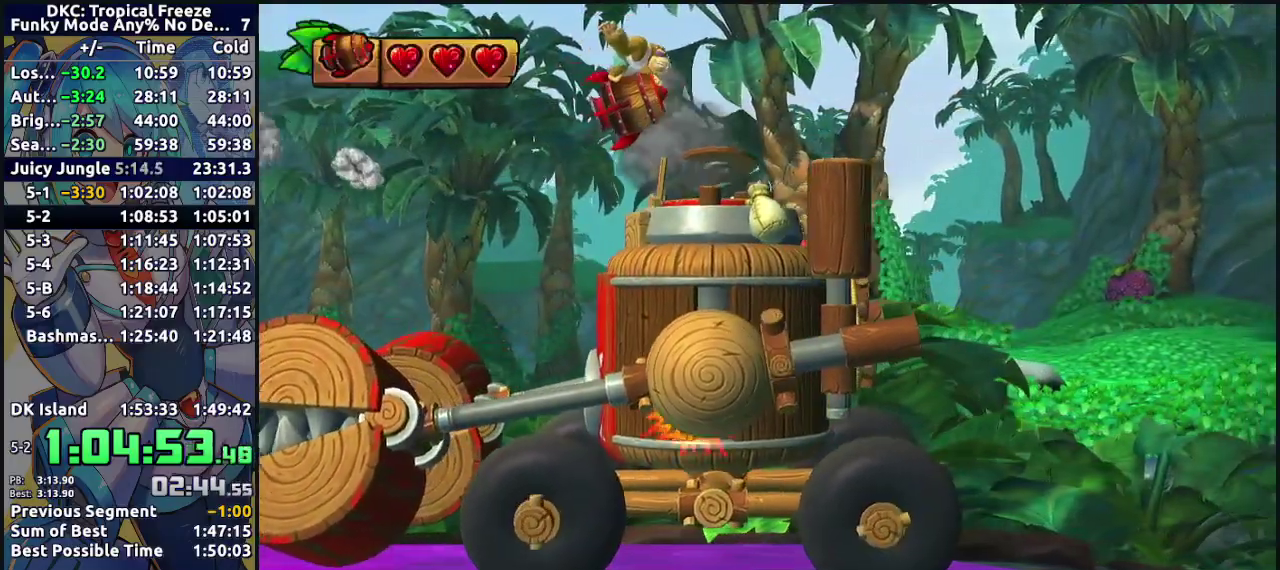
{"buttons": ["B"], "events": []}
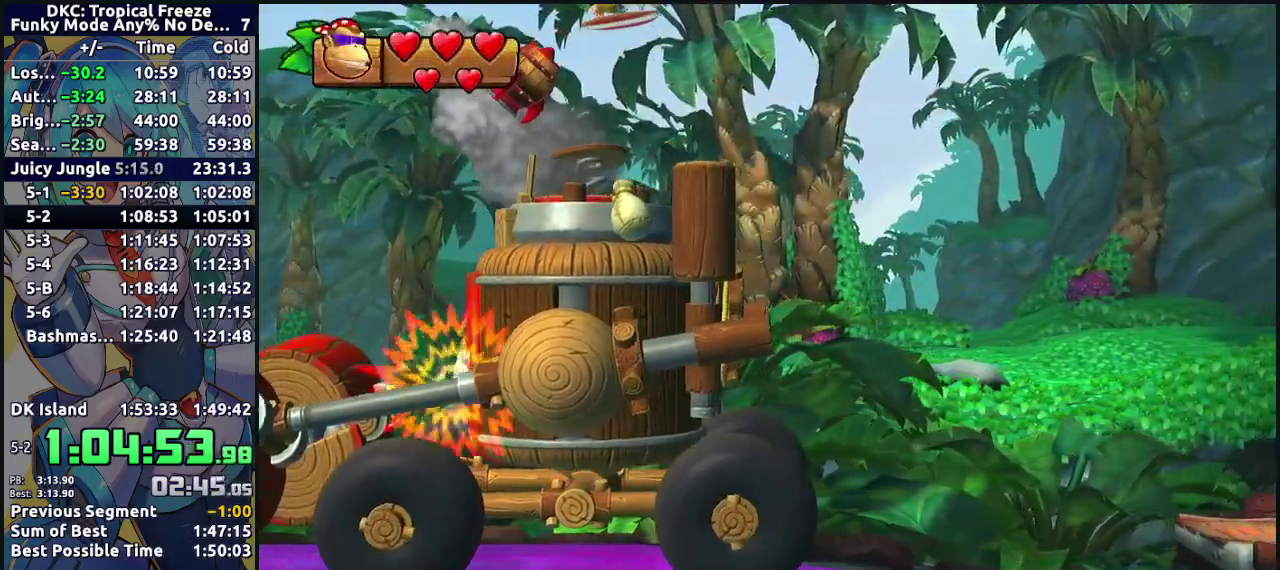
{"buttons": [], "events": [[117, "B", "up"]]}
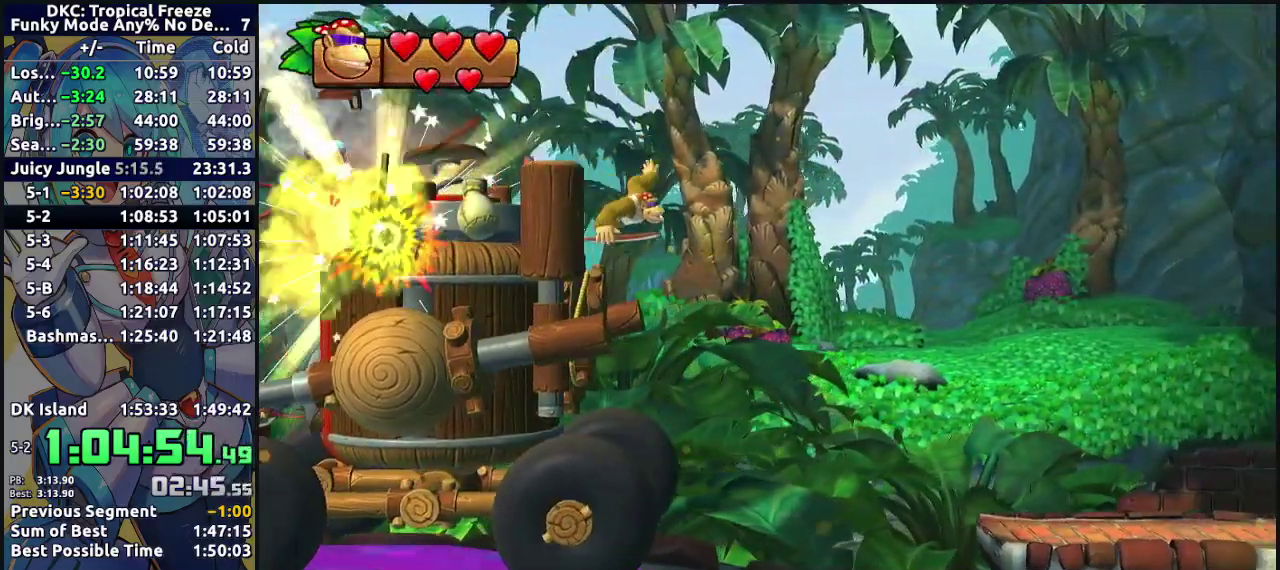
{"buttons": [], "events": []}
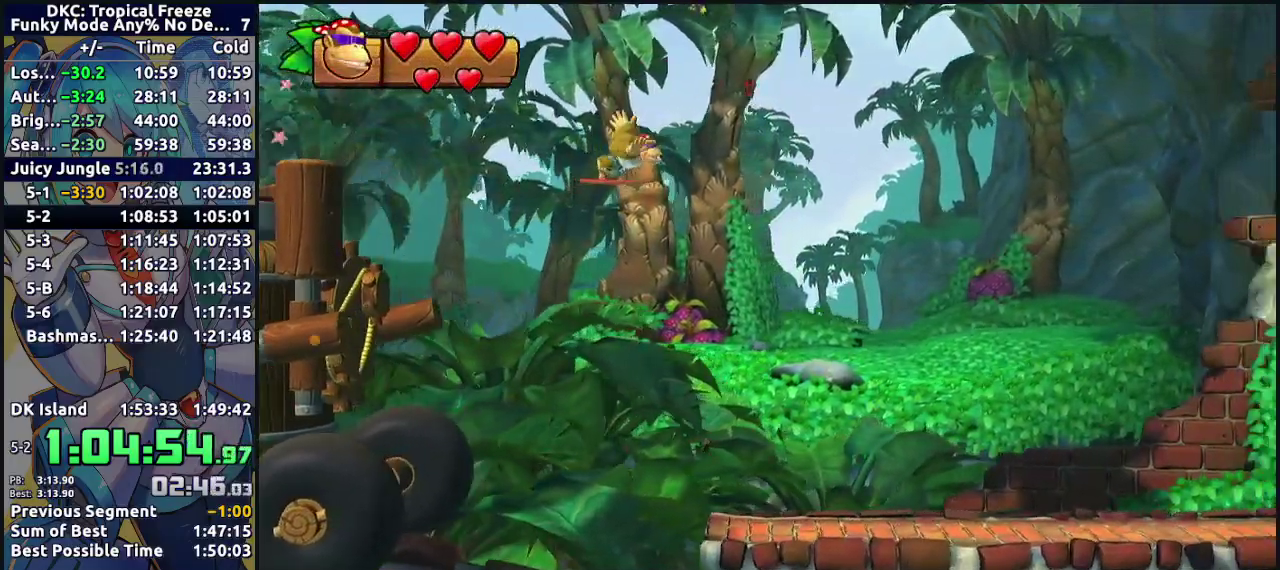
{"buttons": [], "events": []}
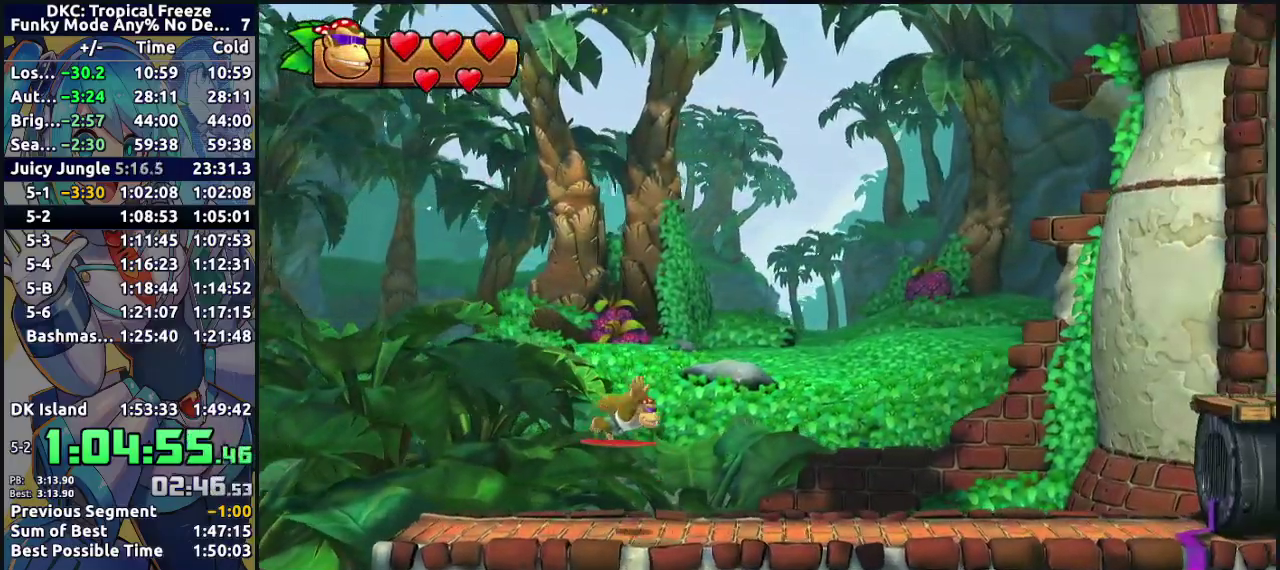
{"buttons": [], "events": []}
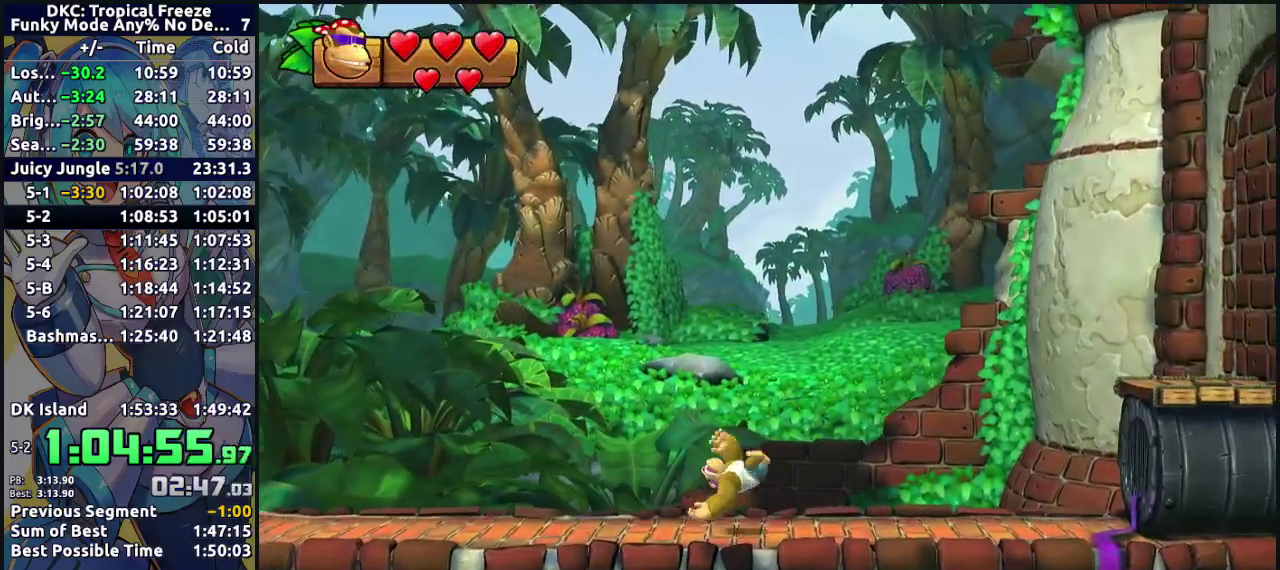
{"buttons": ["DPAD_LEFT"], "events": [[200, "DPAD_LEFT", "down"]]}
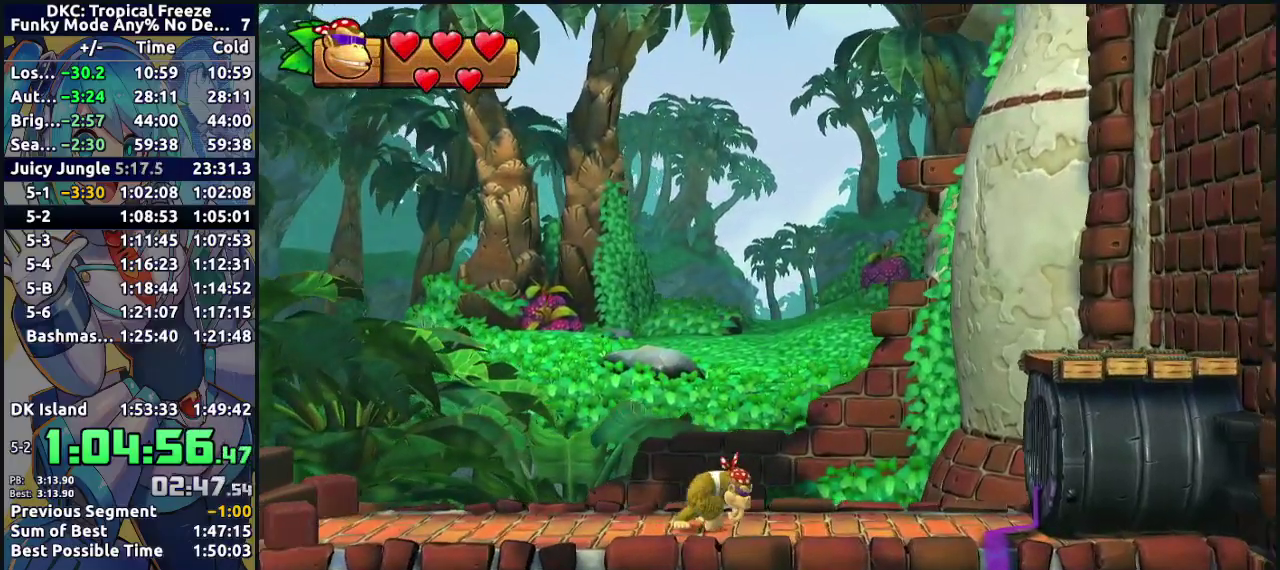
{"buttons": ["Y"], "events": [[267, "DPAD_LEFT", "up"], [500, "Y", "down"]]}
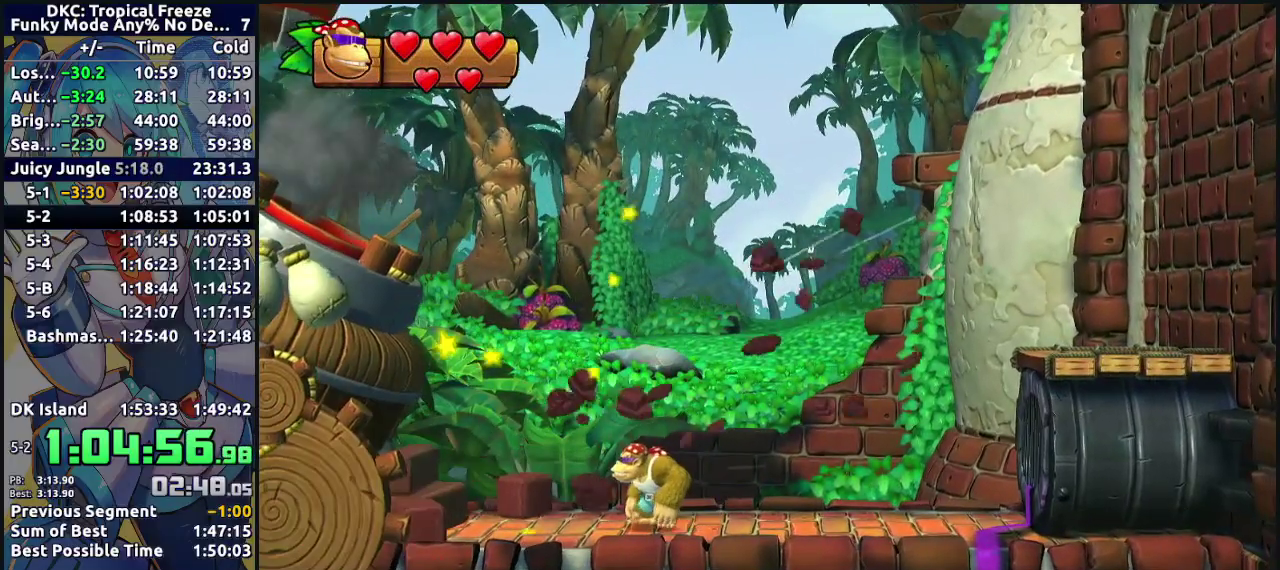
{"buttons": ["DPAD_RIGHT"], "events": [[167, "Y", "up"], [467, "DPAD_RIGHT", "down"]]}
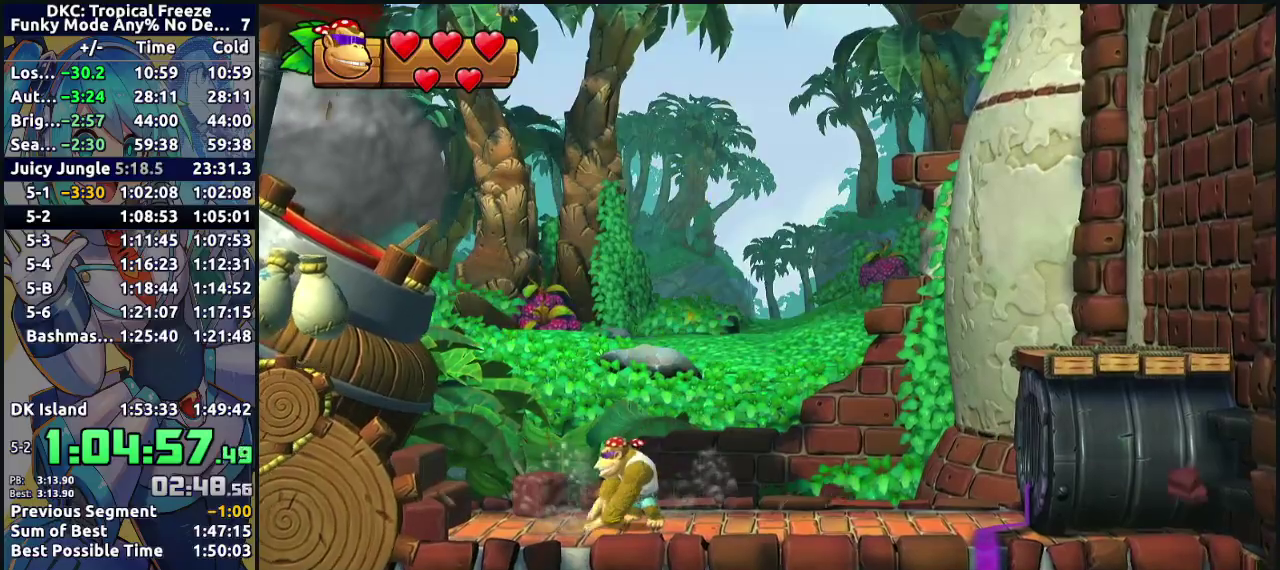
{"buttons": ["B"], "events": [[183, "DPAD_RIGHT", "up"], [350, "B", "down"]]}
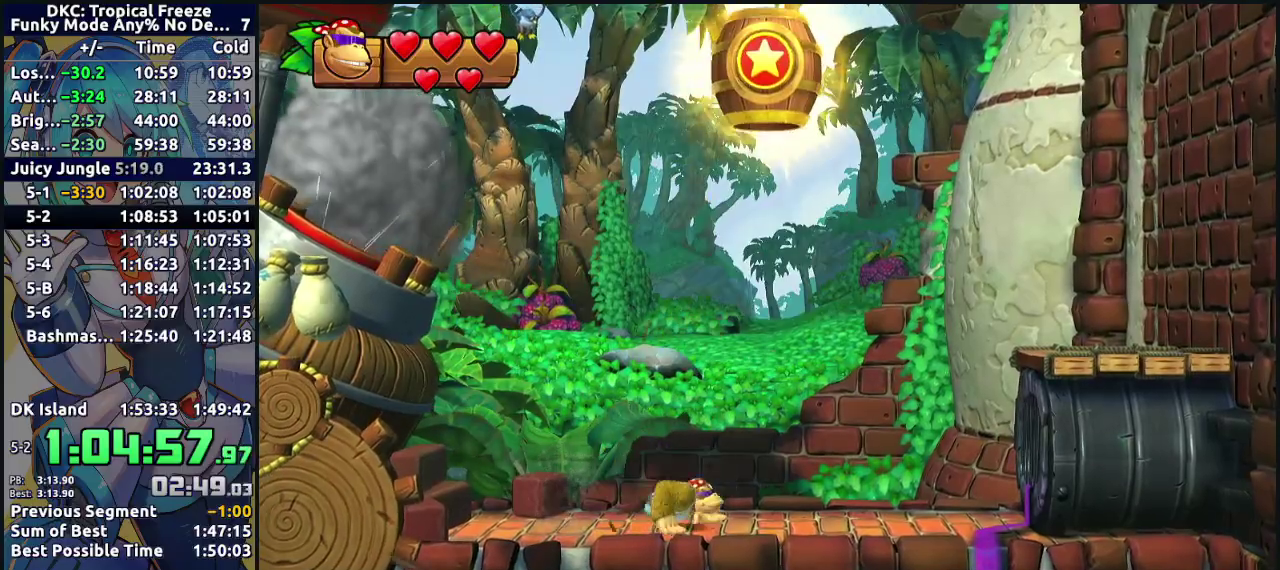
{"buttons": ["B"], "events": [[17, "R2", "down"], [217, "R2", "up"], [250, "B", "up"], [300, "DPAD_RIGHT", "down"], [317, "B", "down"], [367, "DPAD_RIGHT", "up"]]}
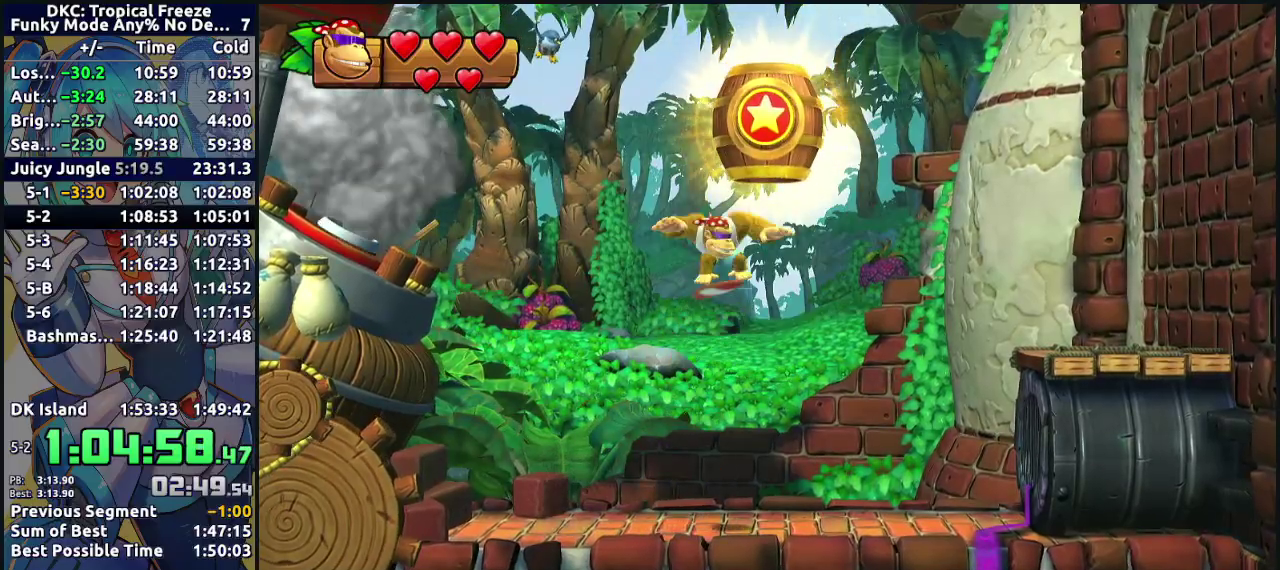
{"buttons": [], "events": [[67, "A", "down"], [100, "B", "up"], [150, "A", "up"], [217, "A", "down"], [250, "B", "down"], [300, "B", "up"], [333, "A", "up"]]}
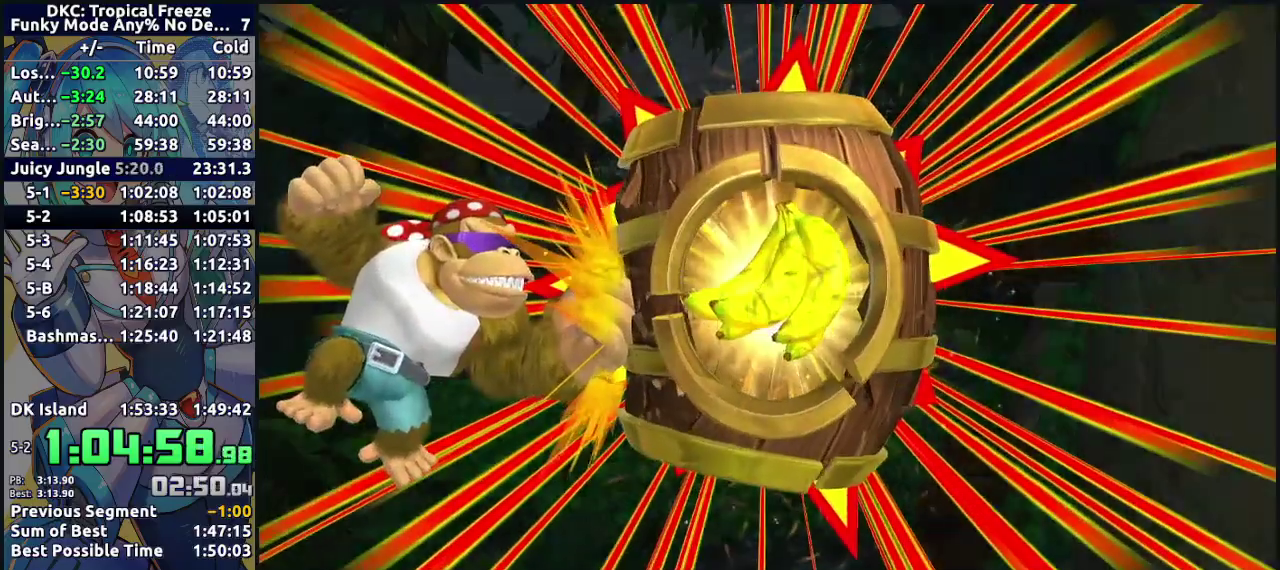
{"buttons": [], "events": []}
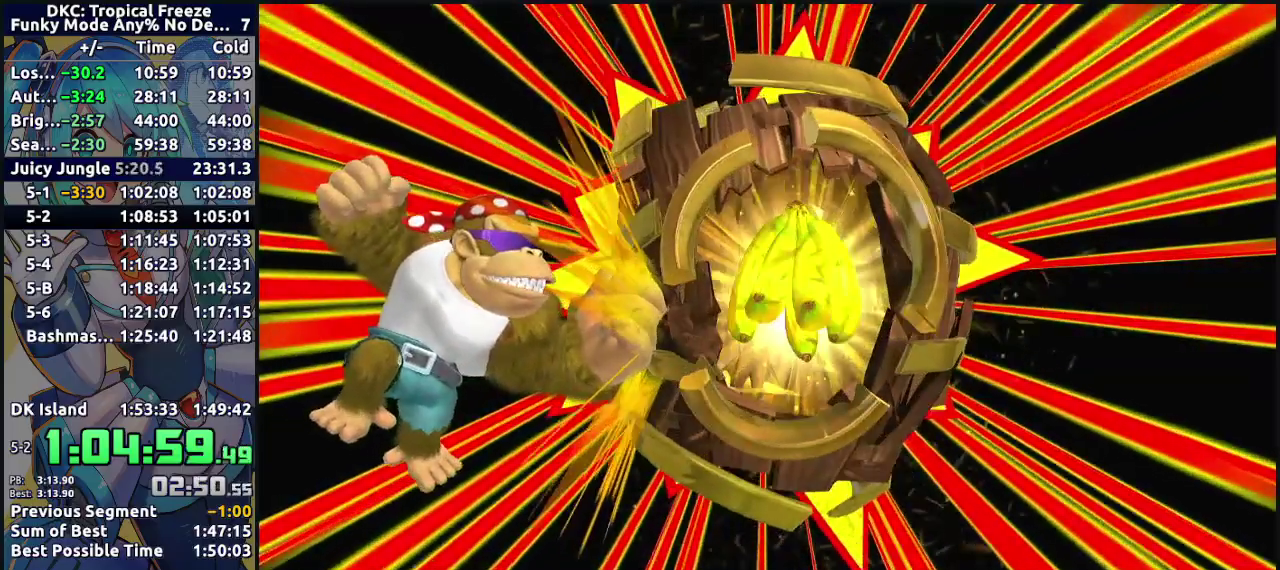
{"buttons": [], "events": []}
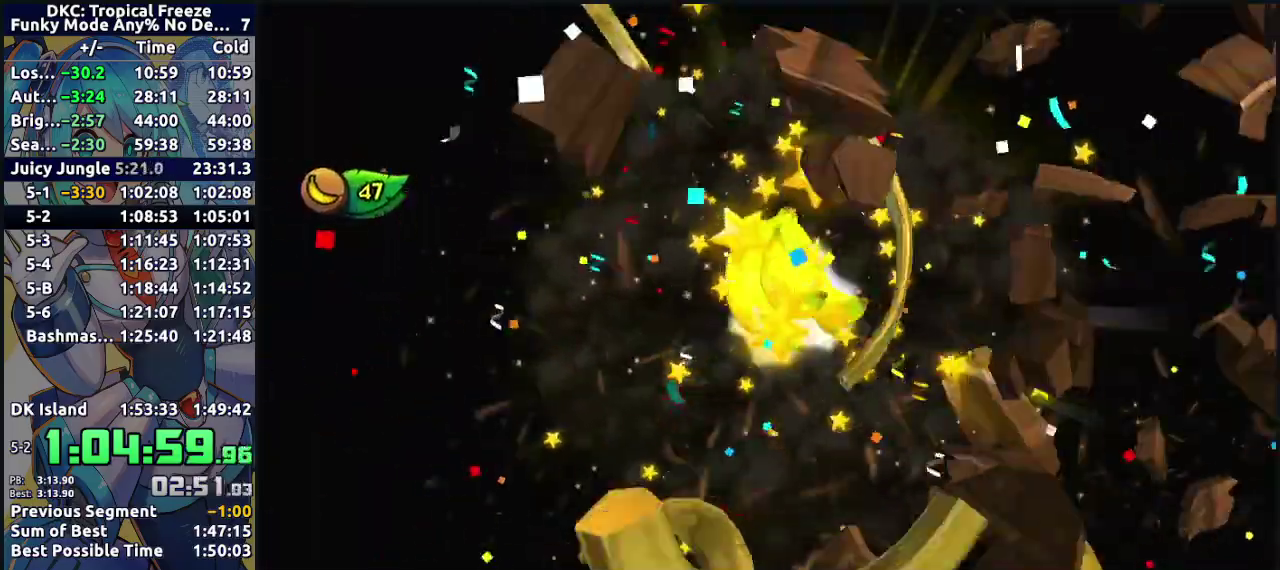
{"buttons": ["A"], "events": [[50, "A", "down"], [183, "A", "up"], [283, "A", "down"], [400, "A", "up"], [483, "A", "down"]]}
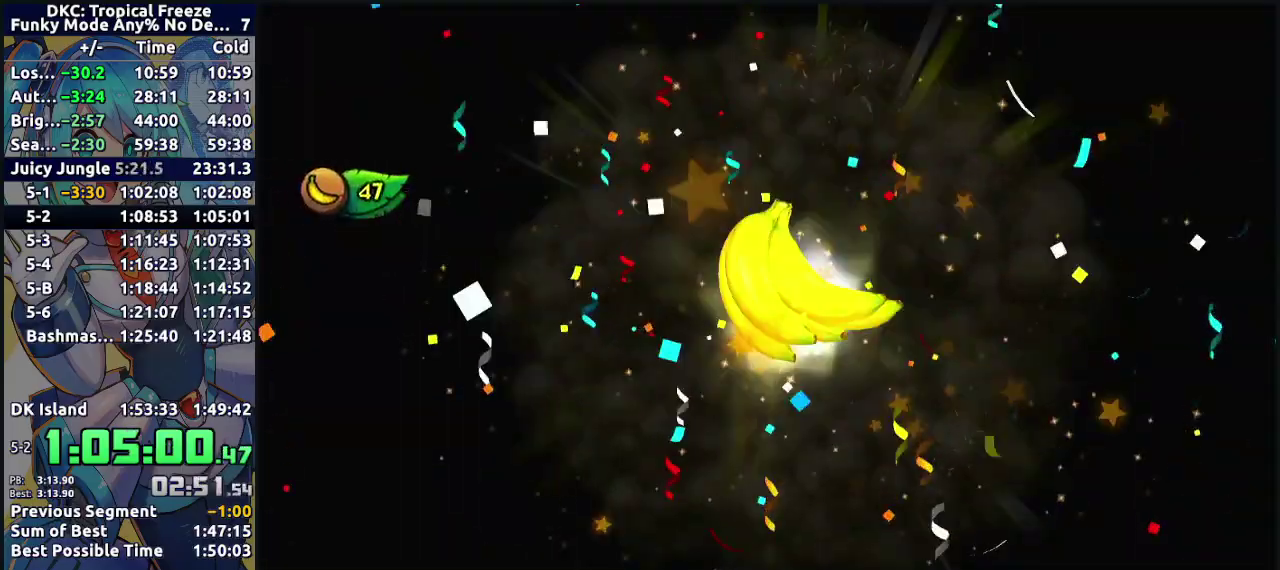
{"buttons": ["A"], "events": [[100, "A", "up"], [217, "A", "down"], [317, "A", "up"], [433, "A", "down"]]}
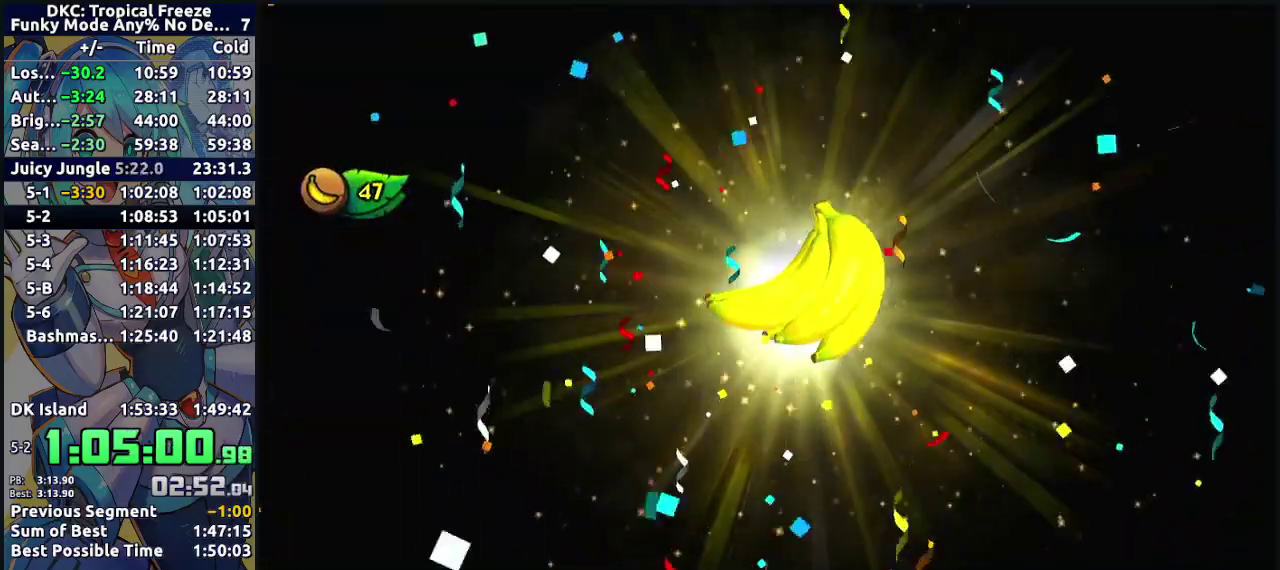
{"buttons": [], "events": [[33, "A", "up"], [150, "A", "down"], [250, "A", "up"], [333, "A", "down"], [450, "A", "up"]]}
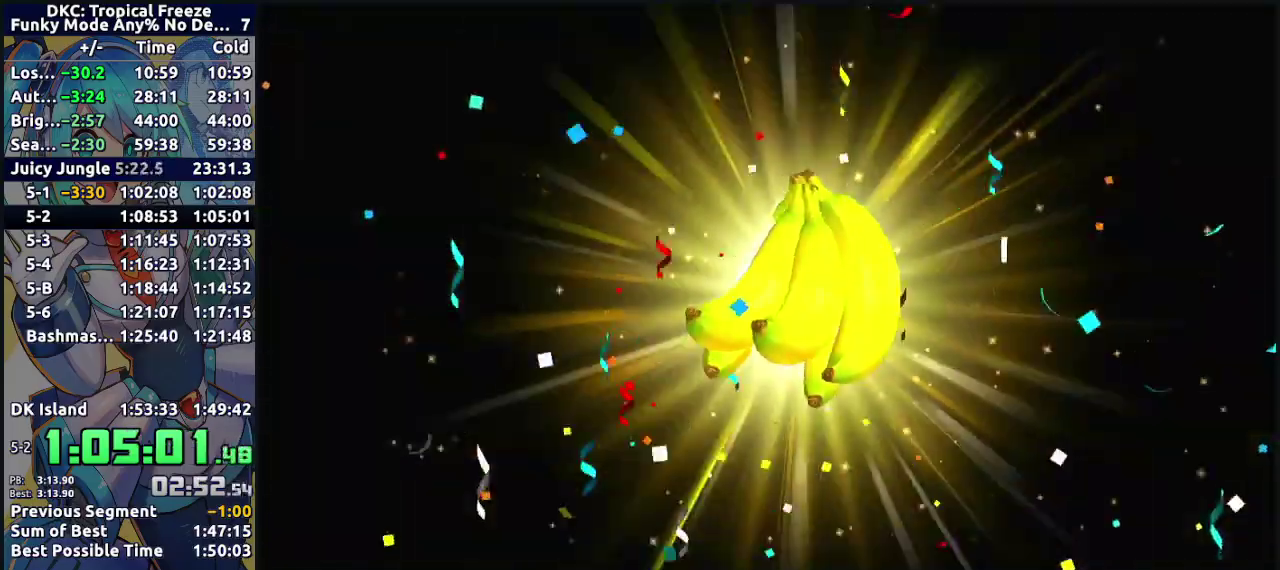
{"buttons": ["A"], "events": [[50, "A", "down"], [167, "A", "up"], [267, "A", "down"], [383, "A", "up"], [467, "A", "down"]]}
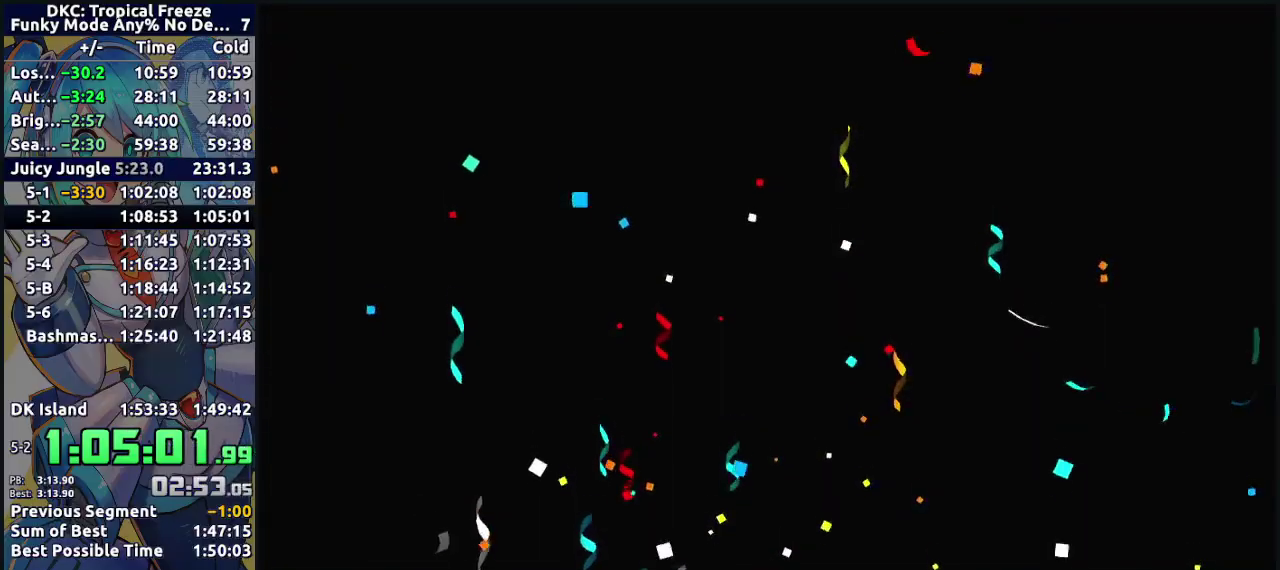
{"buttons": [], "events": [[100, "A", "up"], [200, "A", "down"], [300, "A", "up"], [400, "A", "down"], [500, "A", "up"]]}
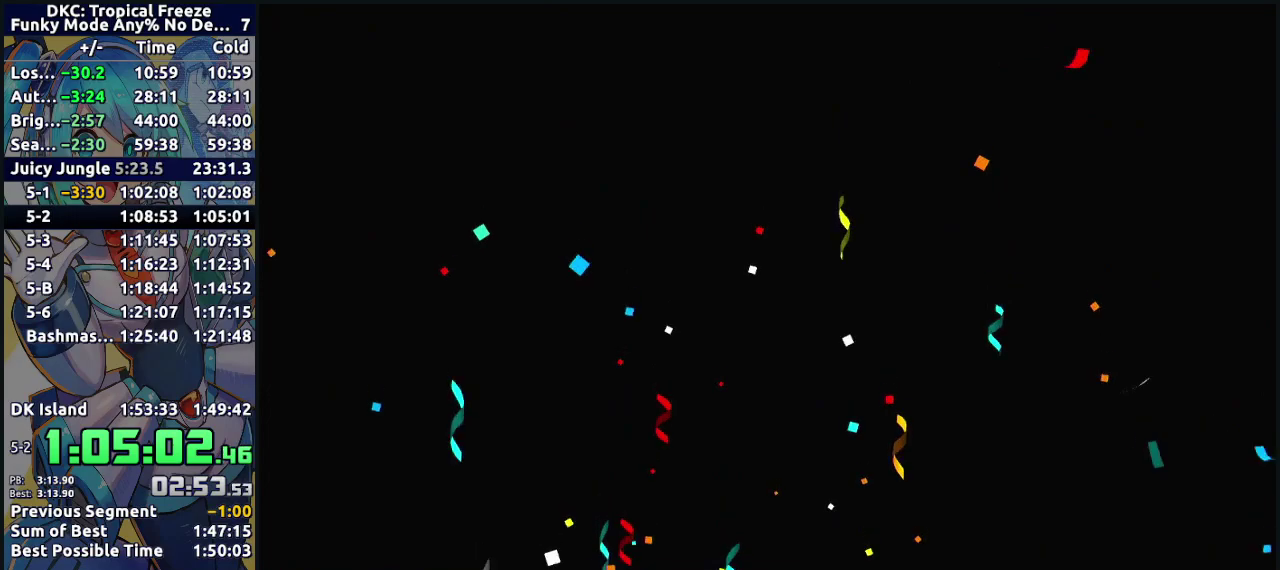
{"buttons": ["A"], "events": [[117, "A", "down"], [200, "A", "up"], [300, "A", "down"], [383, "A", "up"], [483, "A", "down"]]}
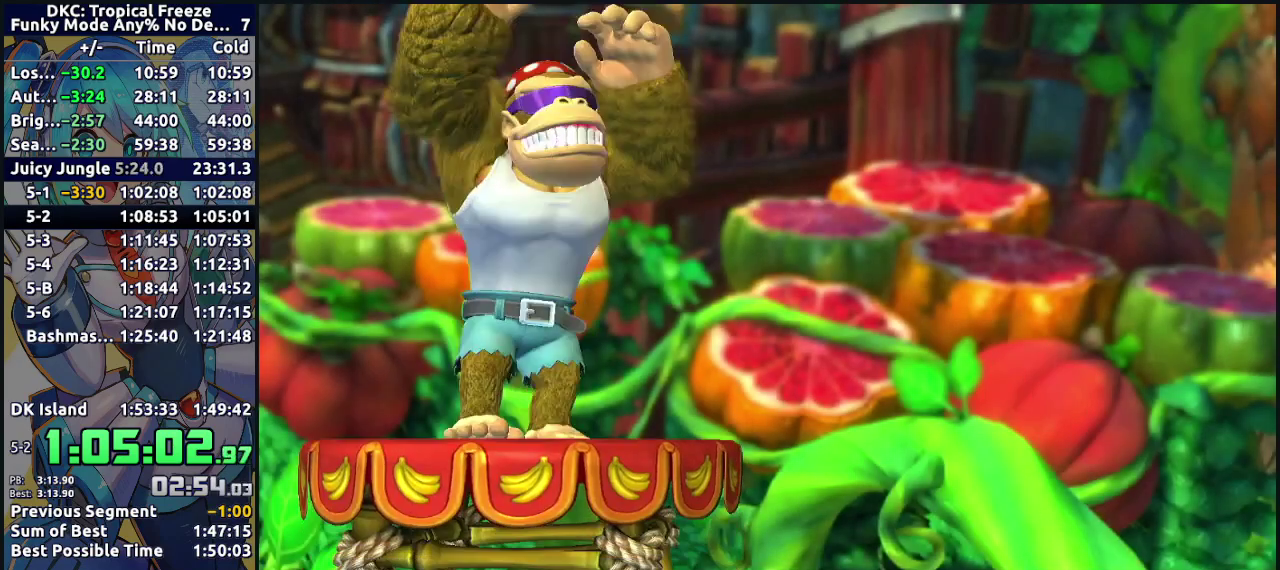
{"buttons": [], "events": [[83, "A", "up"], [167, "A", "down"], [267, "A", "up"], [333, "A", "down"], [433, "A", "up"]]}
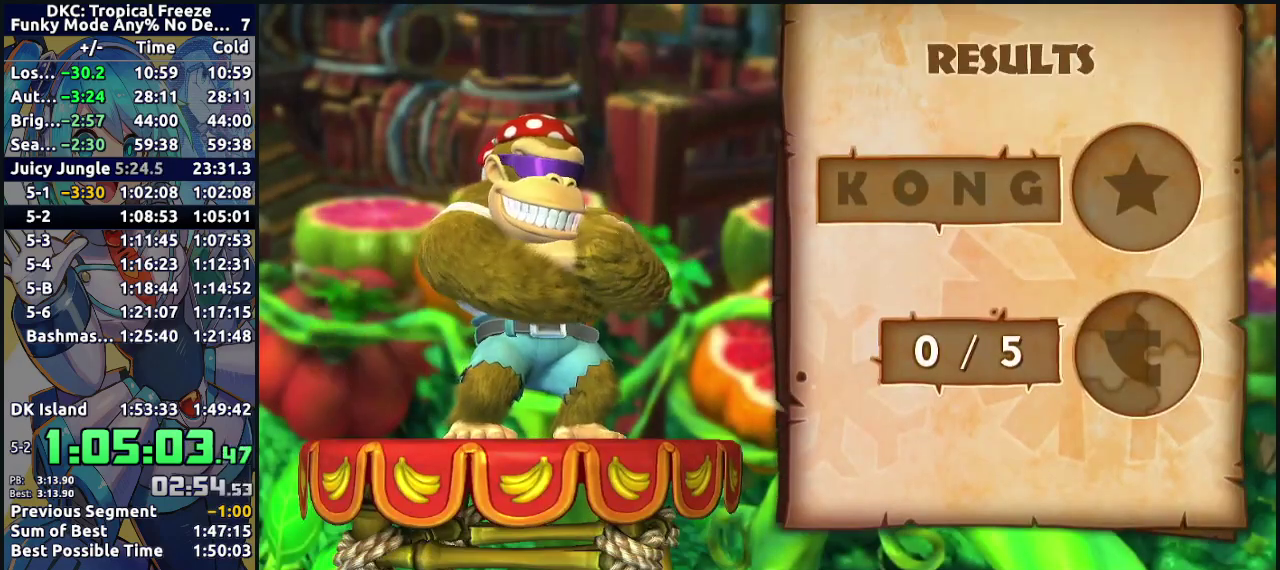
{"buttons": [], "events": [[17, "A", "down"], [117, "A", "up"], [200, "A", "down"], [300, "A", "up"], [383, "A", "down"], [483, "A", "up"]]}
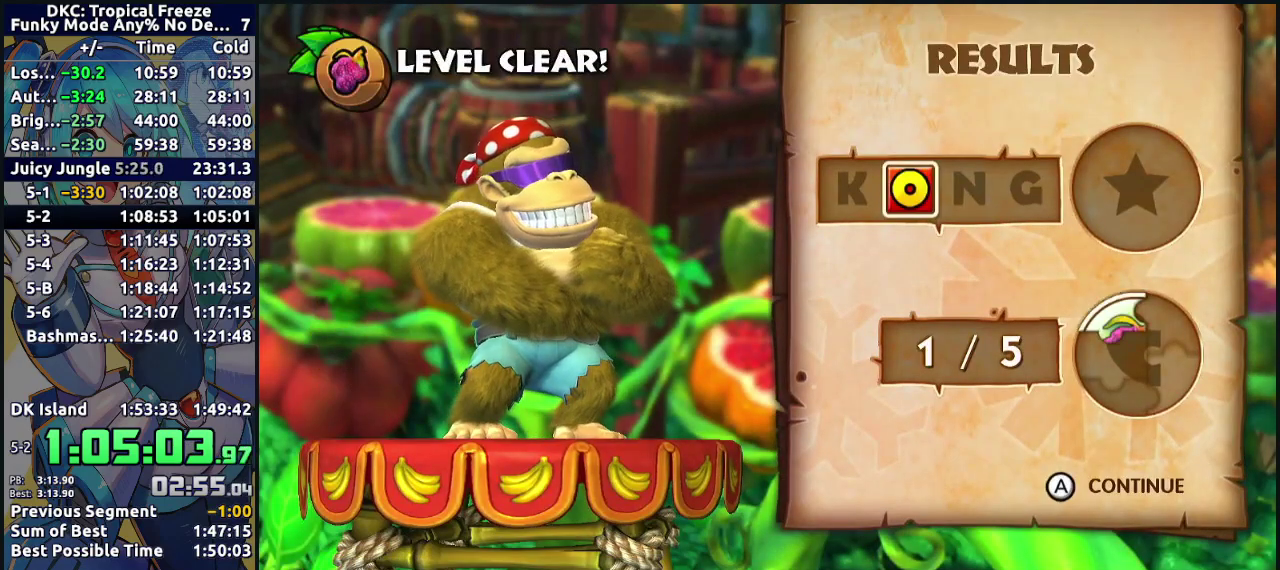
{"buttons": ["A"], "events": [[67, "A", "down"], [167, "A", "up"], [267, "A", "down"], [350, "A", "up"], [450, "A", "down"]]}
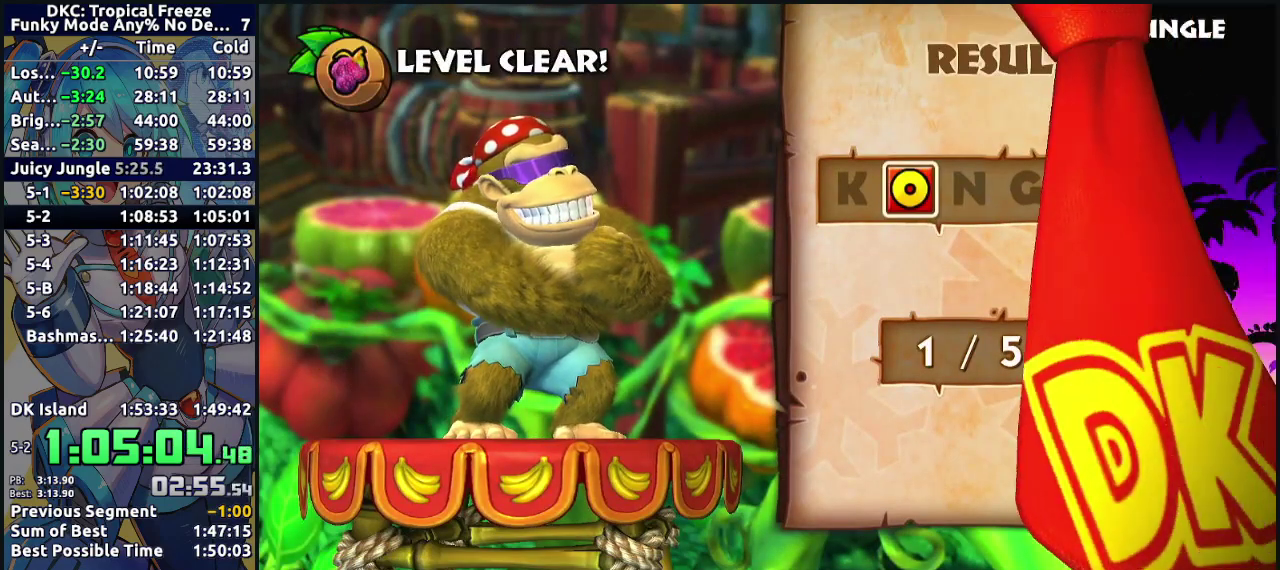
{"buttons": [], "events": [[67, "A", "up"]]}